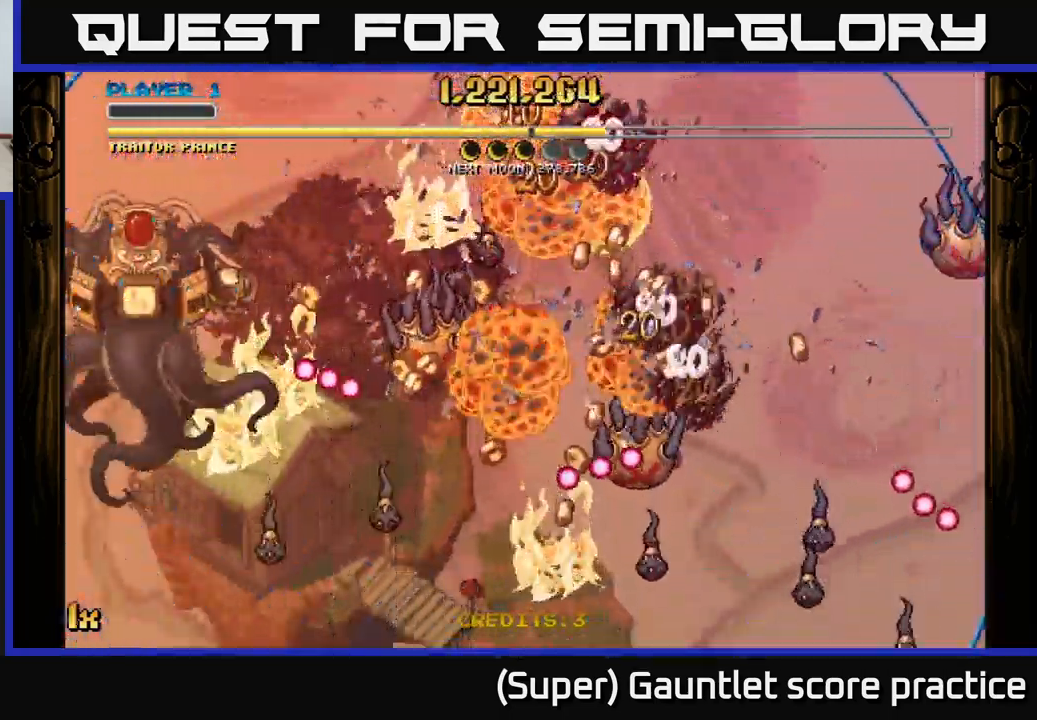
Gameplay with a controller (Xbox layout); each line is a JSON object with the inputs held at the frame after it. "events" lists button and stick changes between this image and that frame as [ms after this image, input, new state], when the widget could be followed in between. Not read: right_stick.
{"buttons": ["A"], "left_stick": "down-left", "events": []}
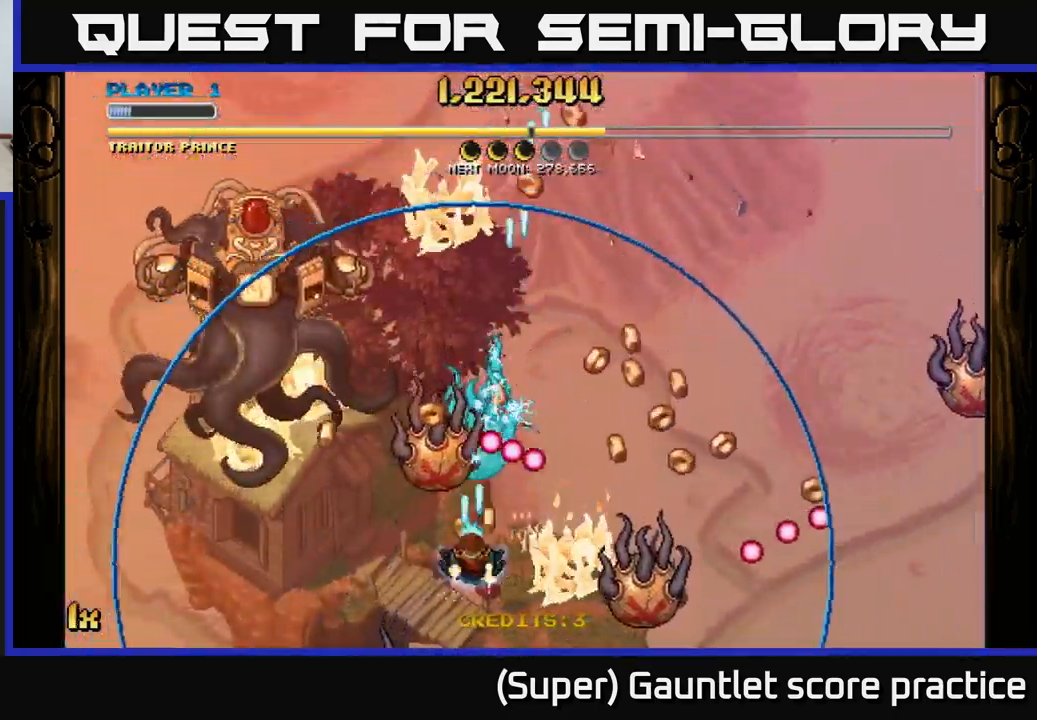
{"buttons": ["A"], "left_stick": "up-right", "events": [[200, "left_stick", "center"], [250, "left_stick", "up-right"], [300, "X", "down"], [484, "X", "up"]]}
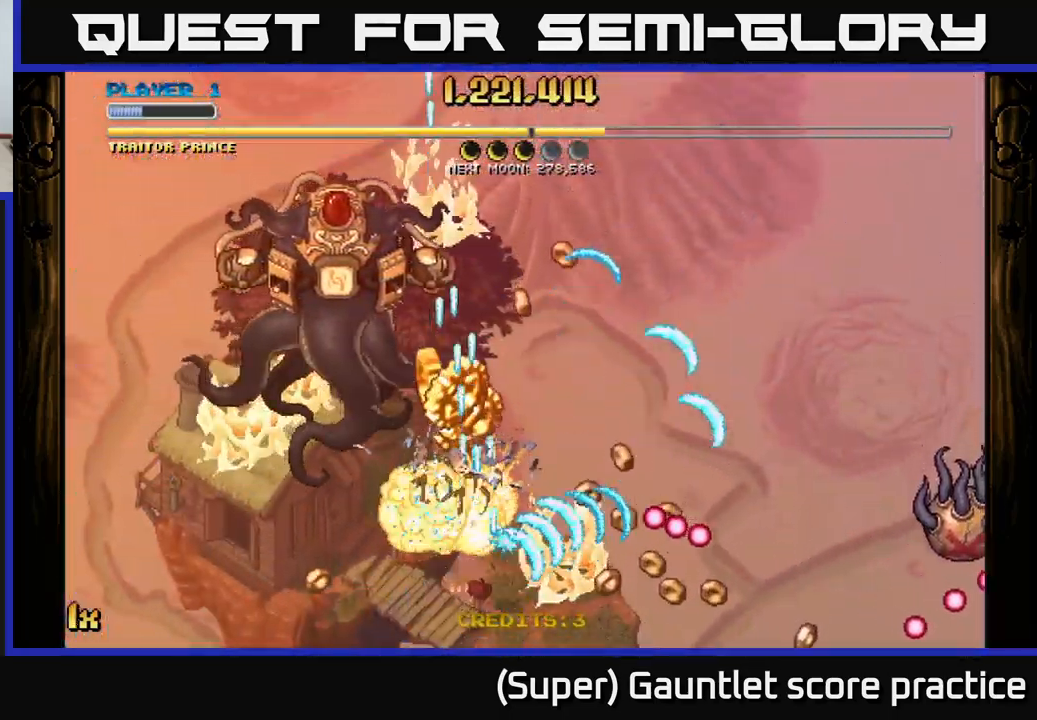
{"buttons": ["A"], "left_stick": "up", "events": [[34, "left_stick", "down-right"], [84, "left_stick", "down-left"], [184, "left_stick", "up-left"], [350, "left_stick", "up"]]}
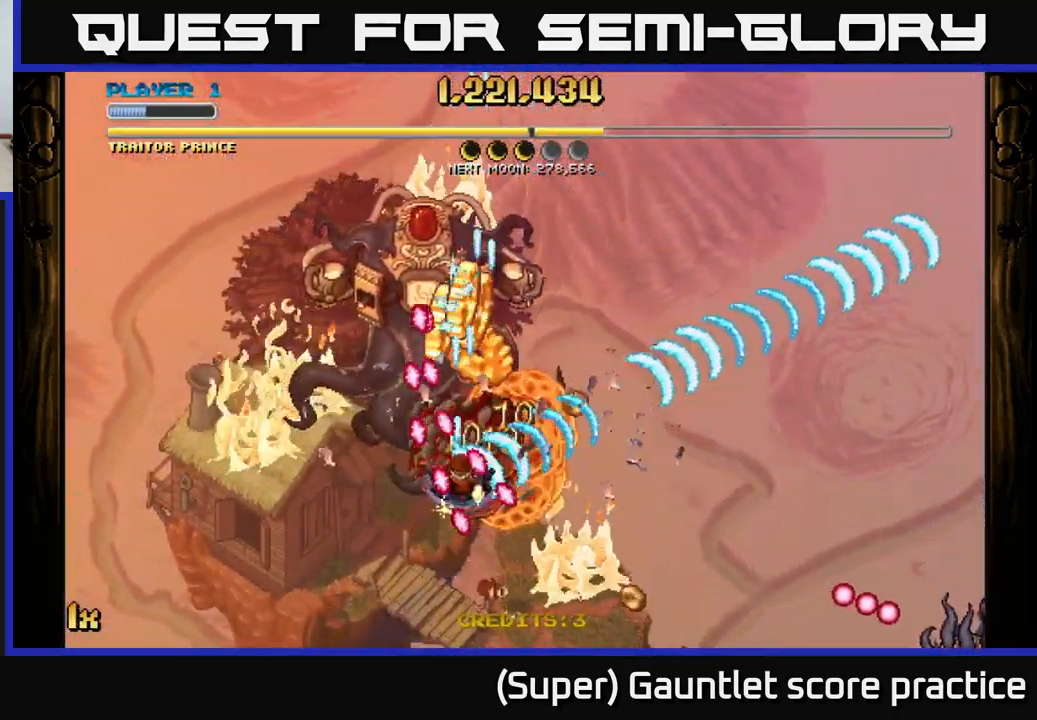
{"buttons": ["A"], "left_stick": "down-right", "events": [[300, "left_stick", "right"], [350, "left_stick", "down-right"]]}
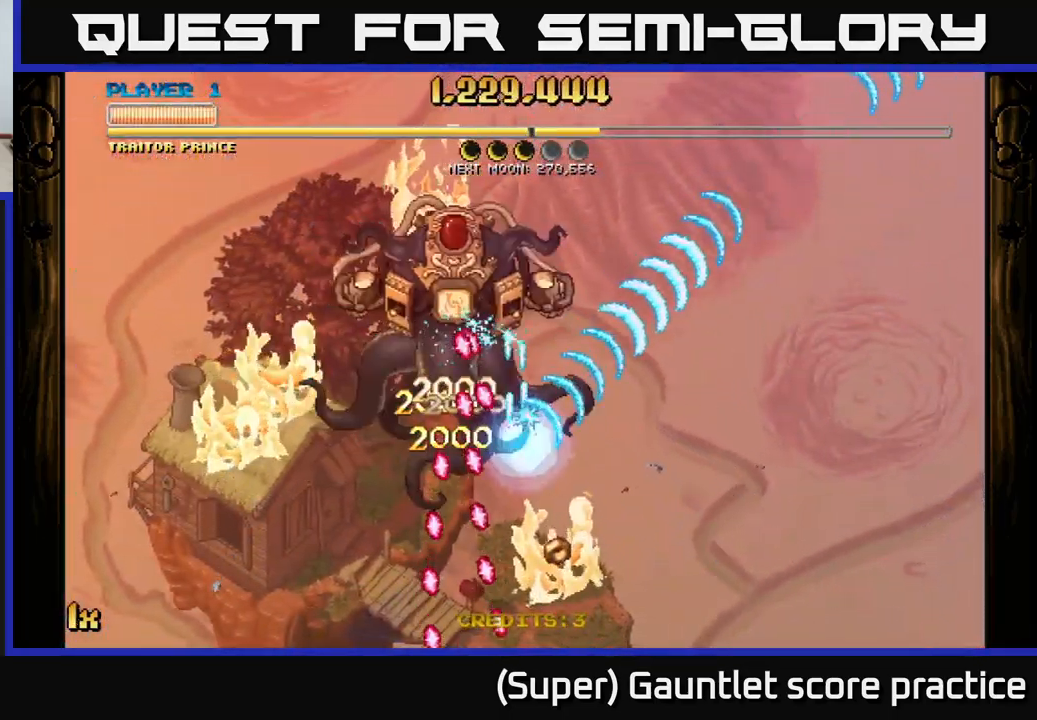
{"buttons": ["A"], "left_stick": "down-right", "events": []}
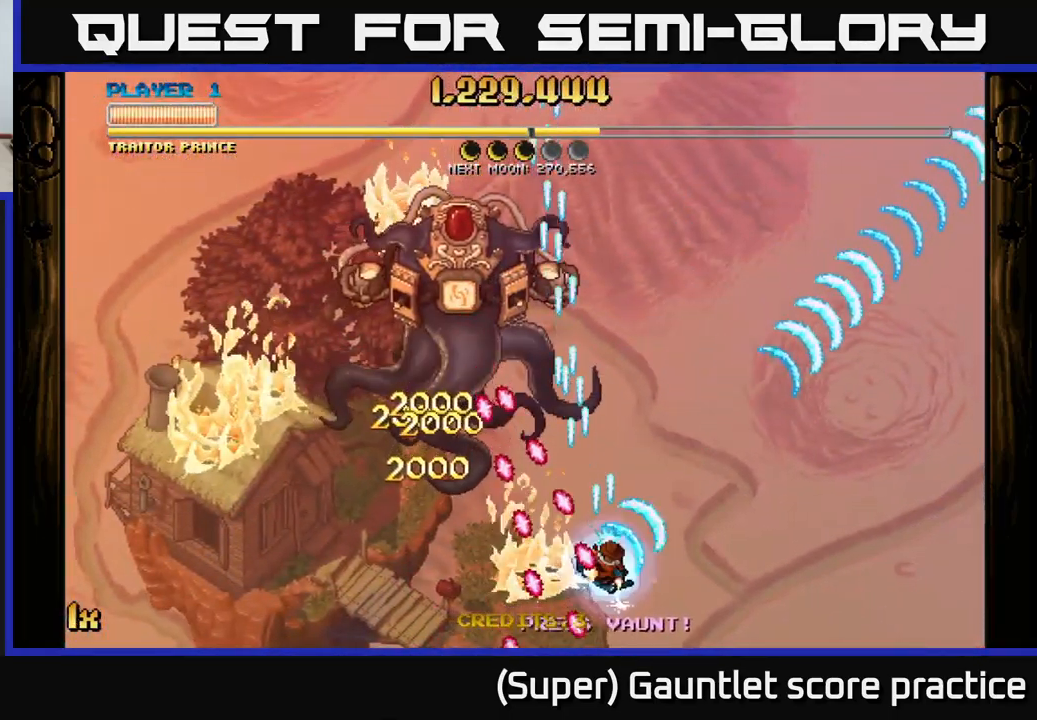
{"buttons": ["A", "X"], "left_stick": "up", "events": [[151, "left_stick", "right"], [317, "left_stick", "up-right"], [467, "left_stick", "up"], [484, "X", "down"]]}
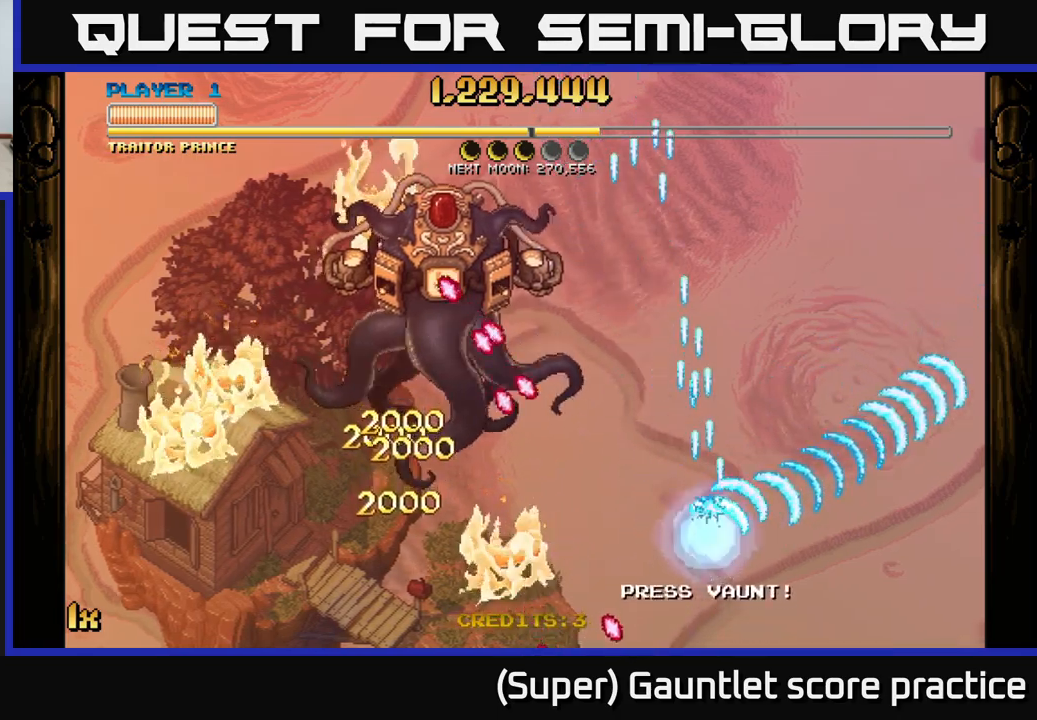
{"buttons": ["A"], "left_stick": "down-right", "events": [[116, "X", "up"], [366, "left_stick", "down-right"]]}
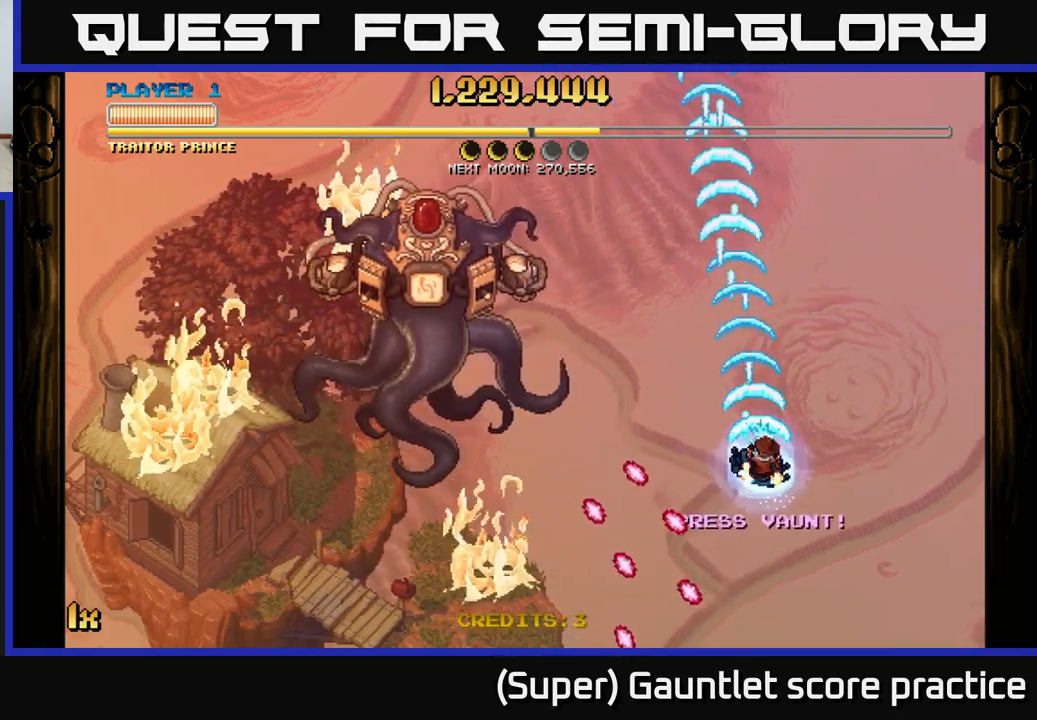
{"buttons": ["A"], "left_stick": "right", "events": [[66, "left_stick", "right"]]}
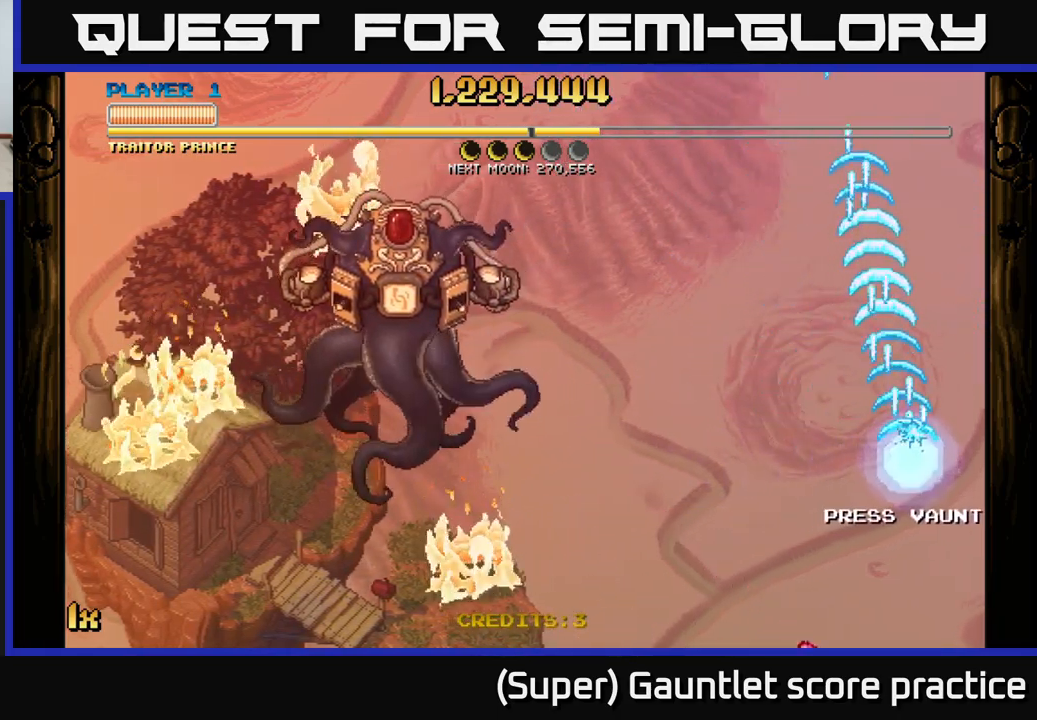
{"buttons": ["A"], "left_stick": "center", "events": [[50, "X", "down"], [50, "left_stick", "up"], [133, "left_stick", "up-left"], [233, "X", "up"], [333, "left_stick", "center"]]}
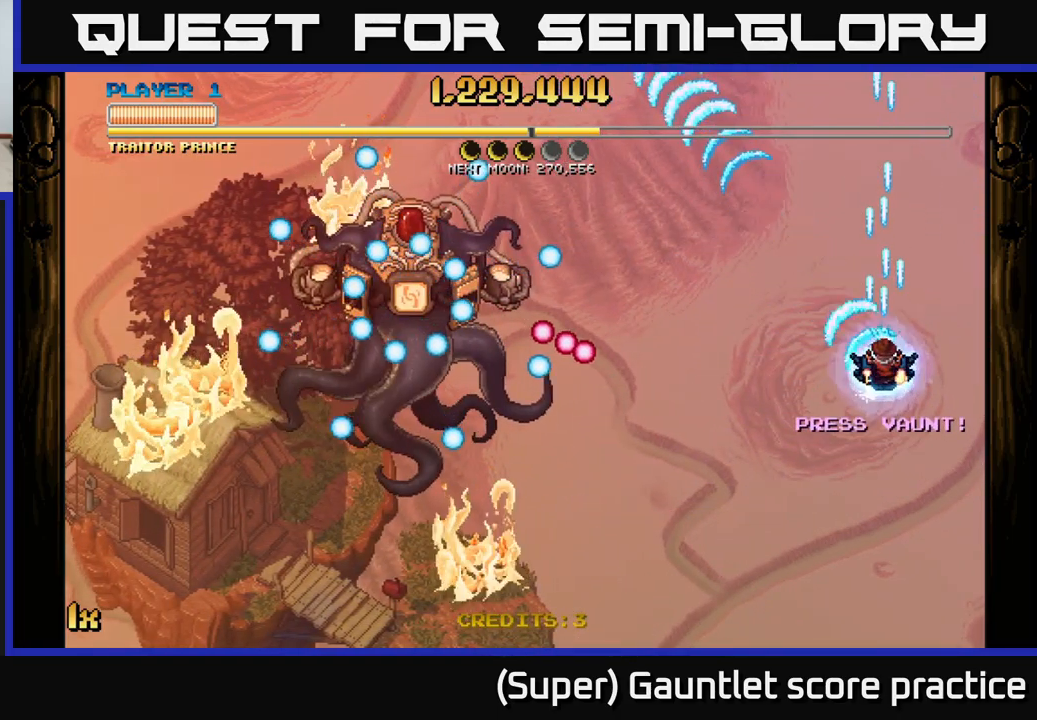
{"buttons": ["A"], "left_stick": "down", "events": [[100, "left_stick", "down"]]}
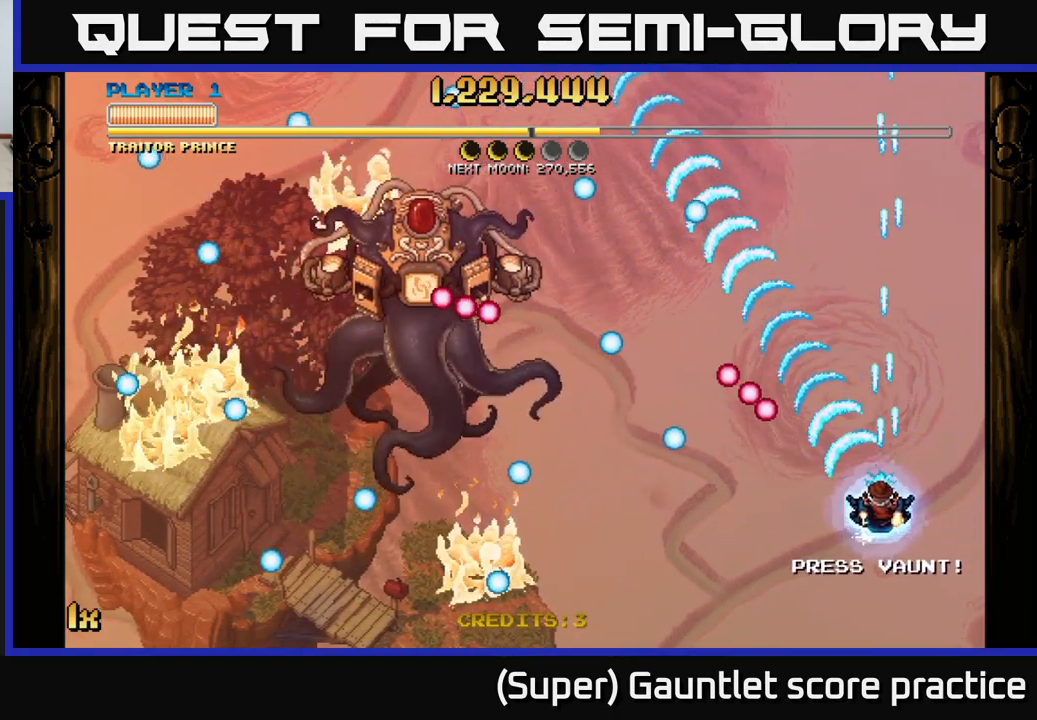
{"buttons": [], "left_stick": "up-left", "events": [[200, "left_stick", "down-left"], [300, "left_stick", "left"], [350, "A", "up"], [400, "left_stick", "up-left"]]}
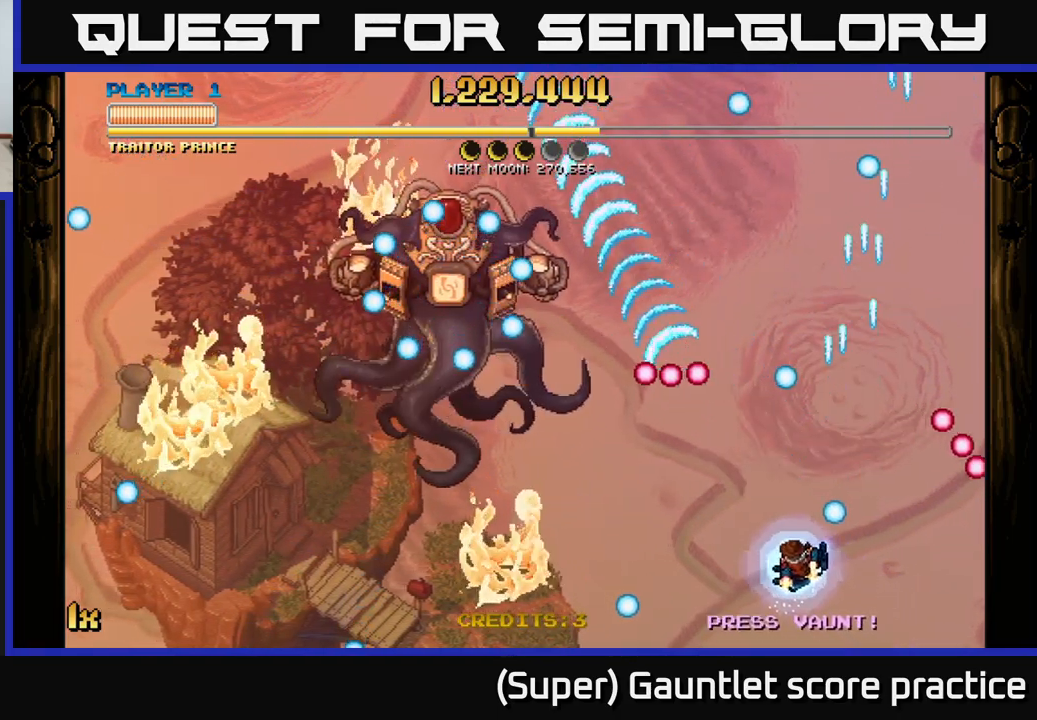
{"buttons": ["A"], "left_stick": "down", "events": [[133, "A", "down"], [133, "left_stick", "up"], [166, "X", "down"], [316, "X", "up"], [350, "left_stick", "down"]]}
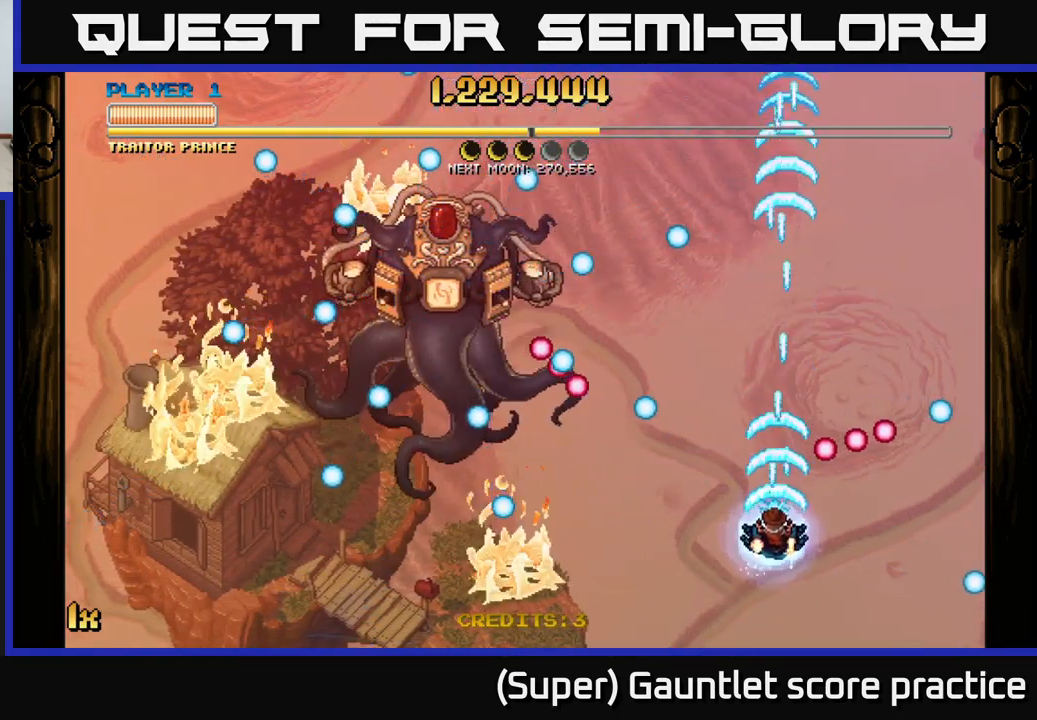
{"buttons": [], "left_stick": "up-left", "events": [[233, "left_stick", "center"], [300, "left_stick", "left"], [350, "A", "up"], [466, "left_stick", "up-left"]]}
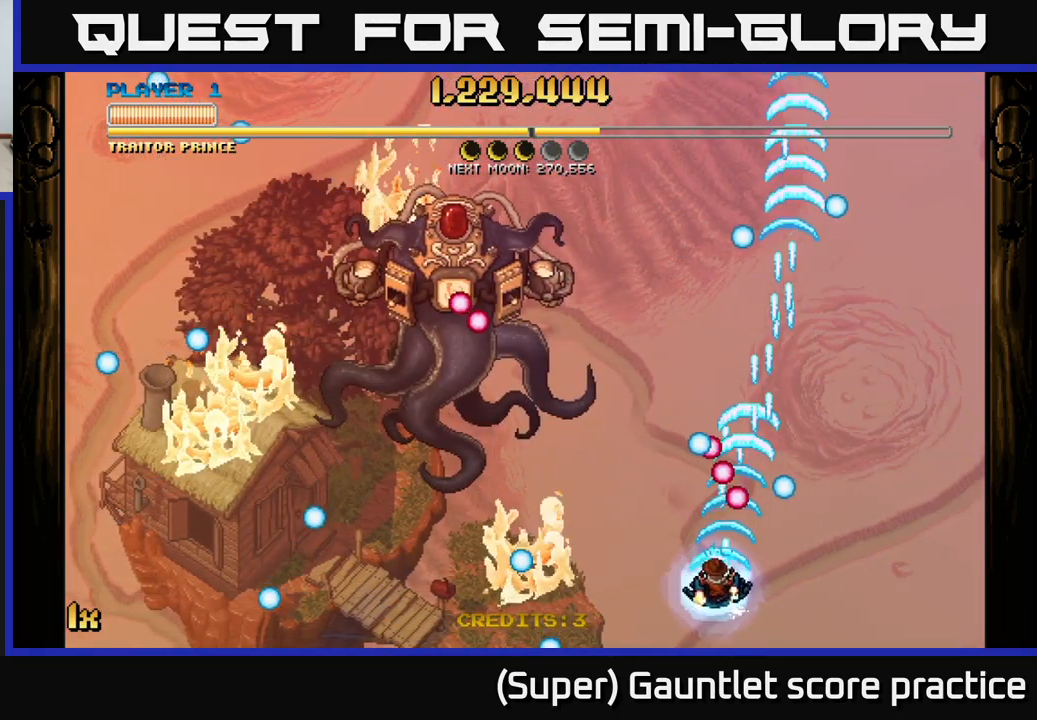
{"buttons": [], "left_stick": "up-right", "events": [[183, "left_stick", "up-right"]]}
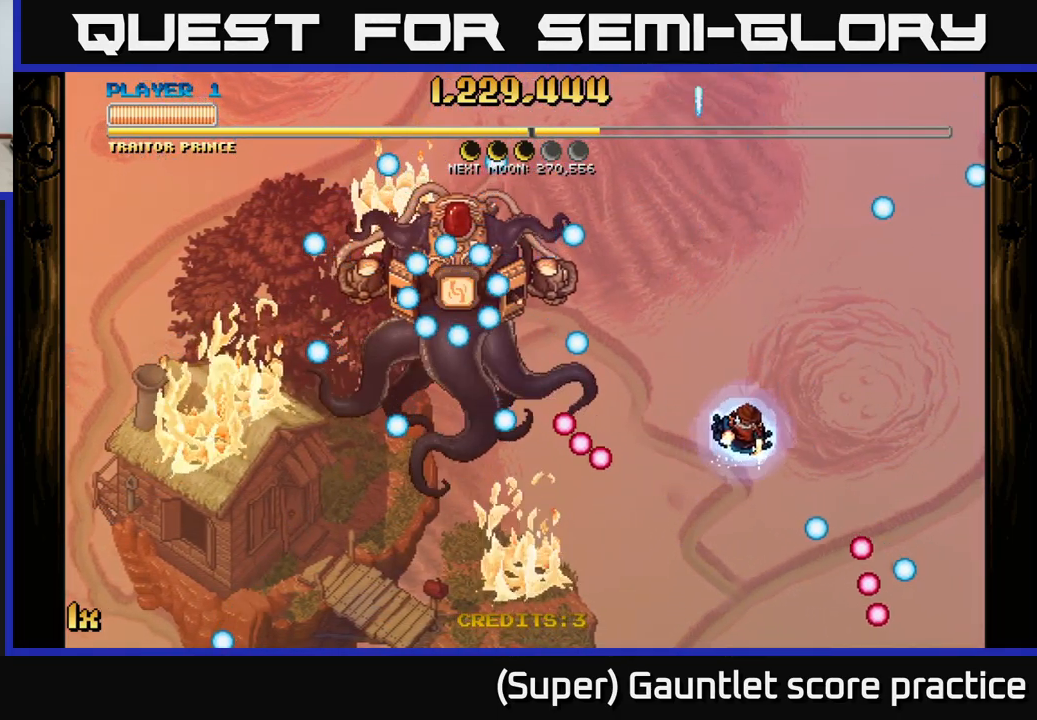
{"buttons": [], "left_stick": "down", "events": [[83, "left_stick", "center"], [433, "left_stick", "down"]]}
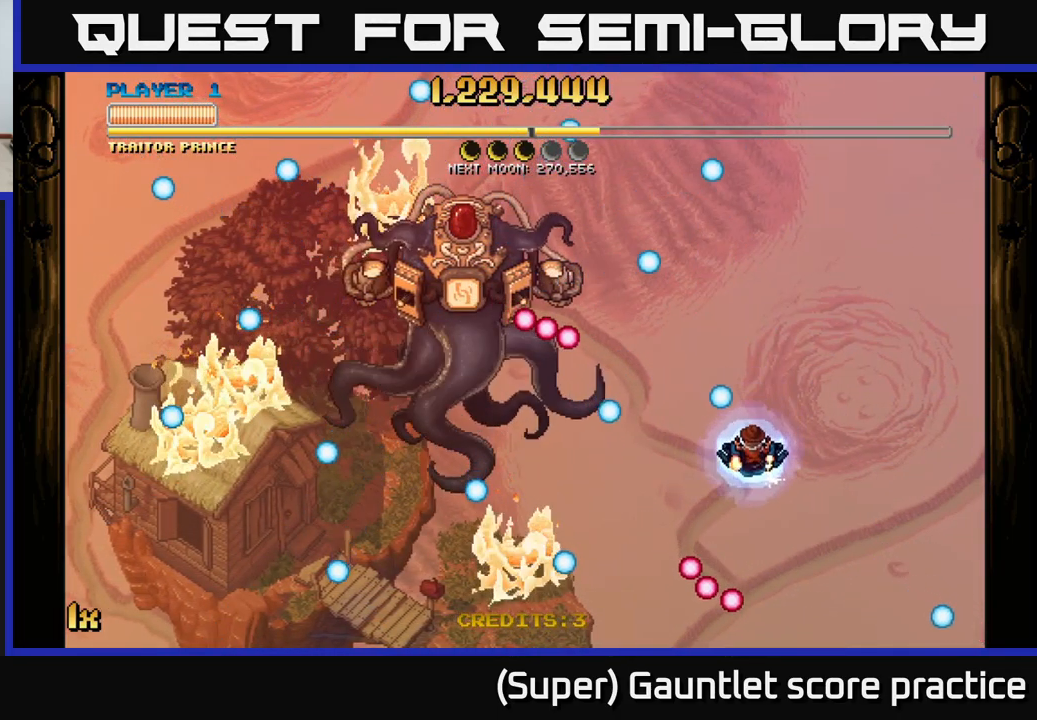
{"buttons": [], "left_stick": "left", "events": [[116, "left_stick", "down-left"], [500, "left_stick", "left"]]}
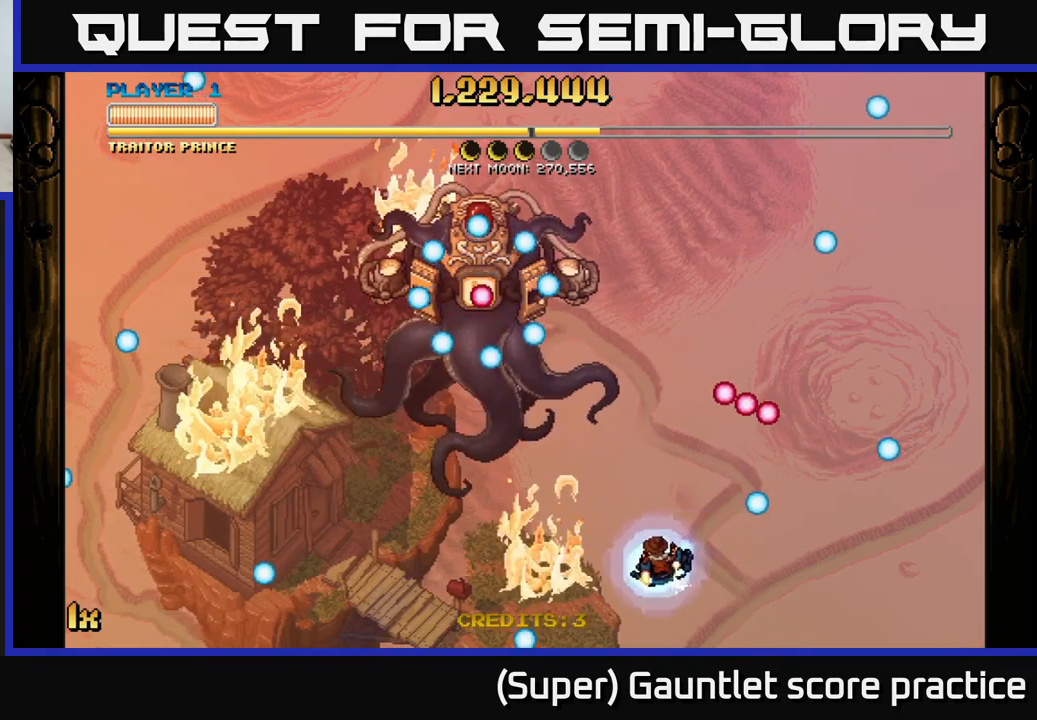
{"buttons": [], "left_stick": "left", "events": []}
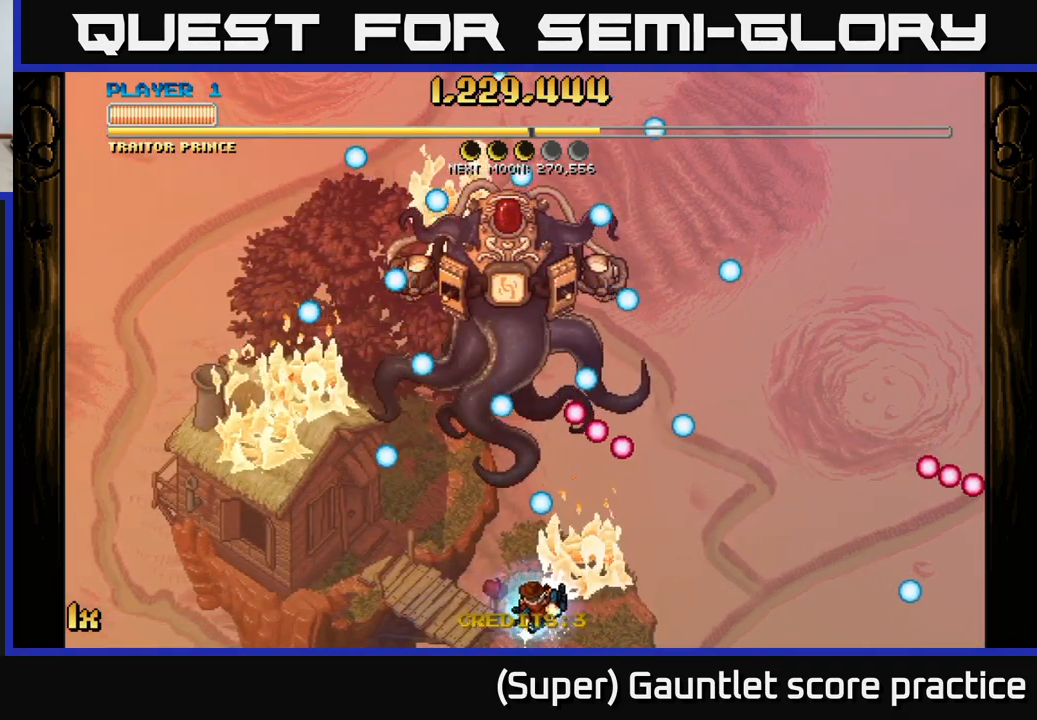
{"buttons": [], "left_stick": "up", "events": [[133, "left_stick", "up-left"], [450, "left_stick", "up"]]}
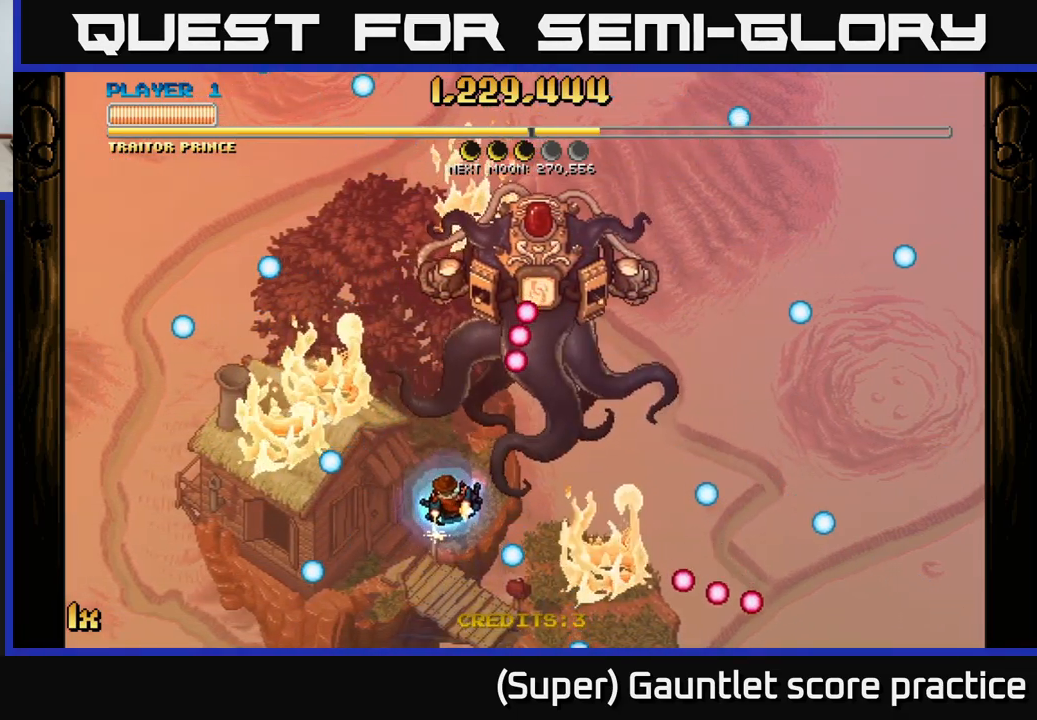
{"buttons": [], "left_stick": "right", "events": [[17, "left_stick", "up-right"], [150, "left_stick", "right"]]}
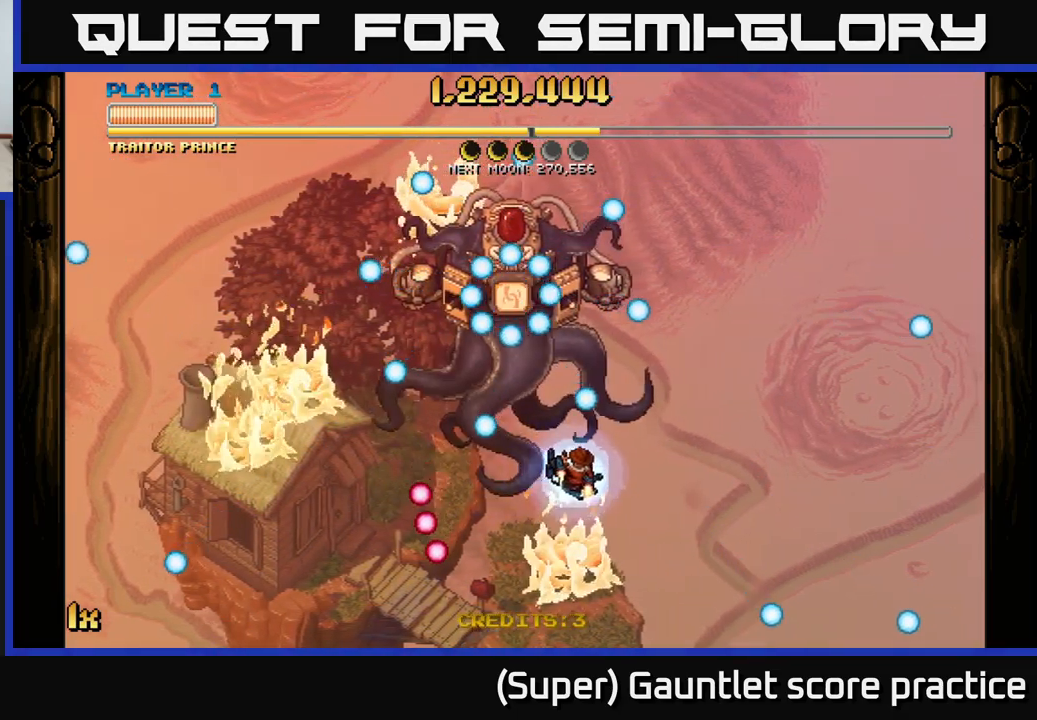
{"buttons": [], "left_stick": "down", "events": [[117, "left_stick", "down-right"], [250, "left_stick", "up-left"], [383, "left_stick", "down"]]}
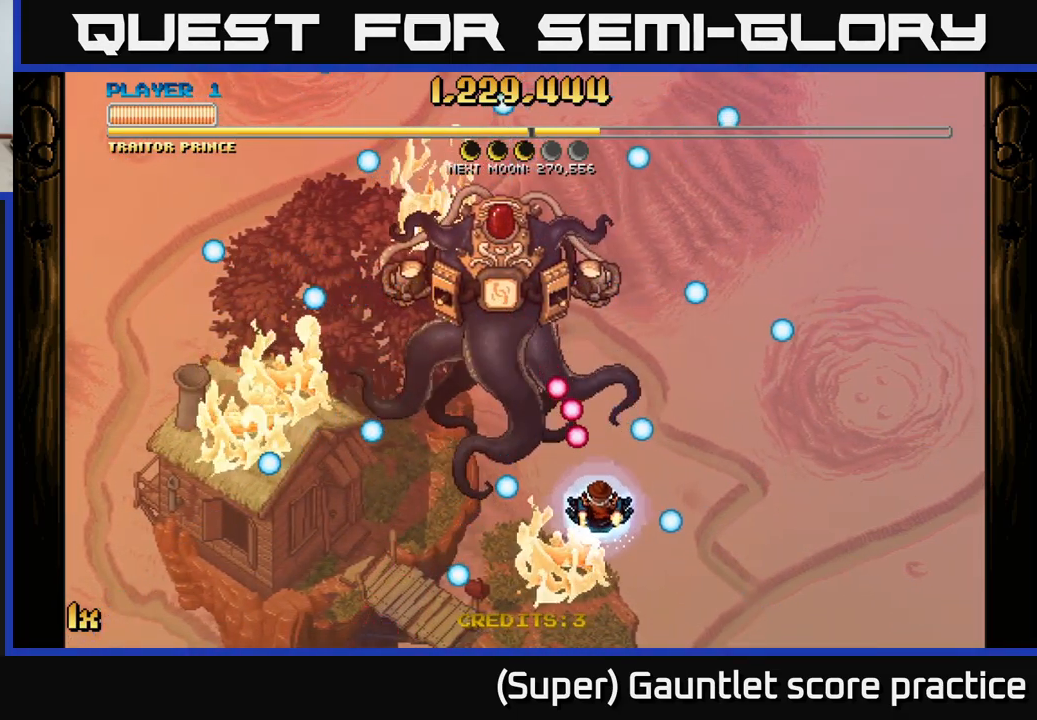
{"buttons": [], "left_stick": "up", "events": [[50, "left_stick", "down-right"], [150, "L1", "down"], [217, "left_stick", "up"], [317, "L1", "up"]]}
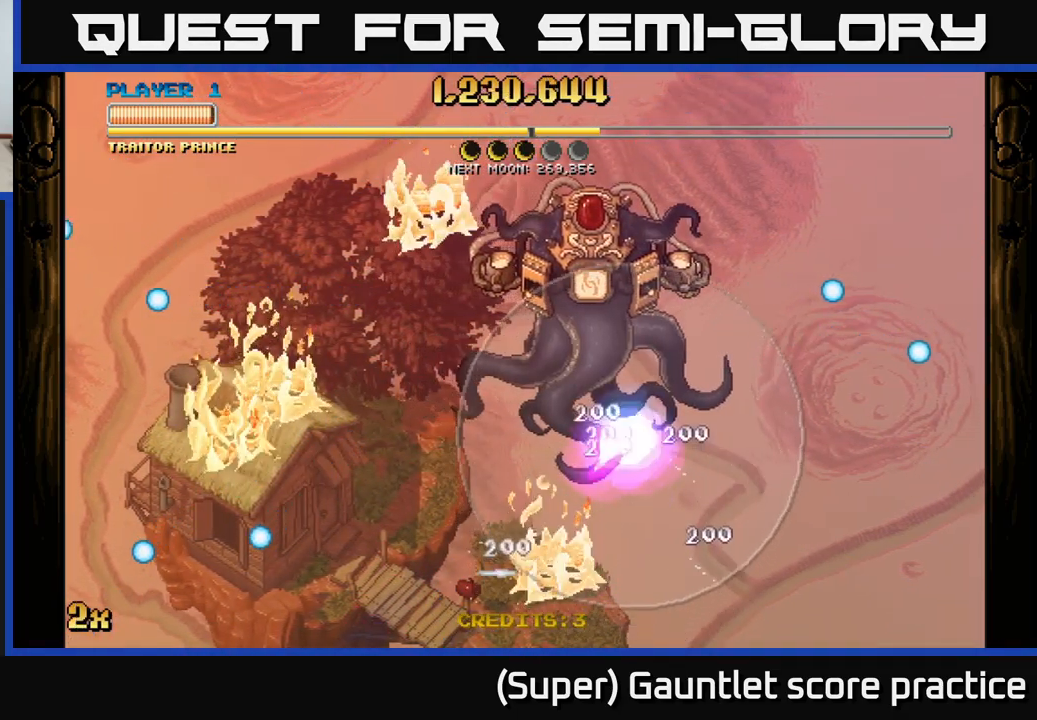
{"buttons": [], "left_stick": "up-right", "events": [[333, "left_stick", "up-right"]]}
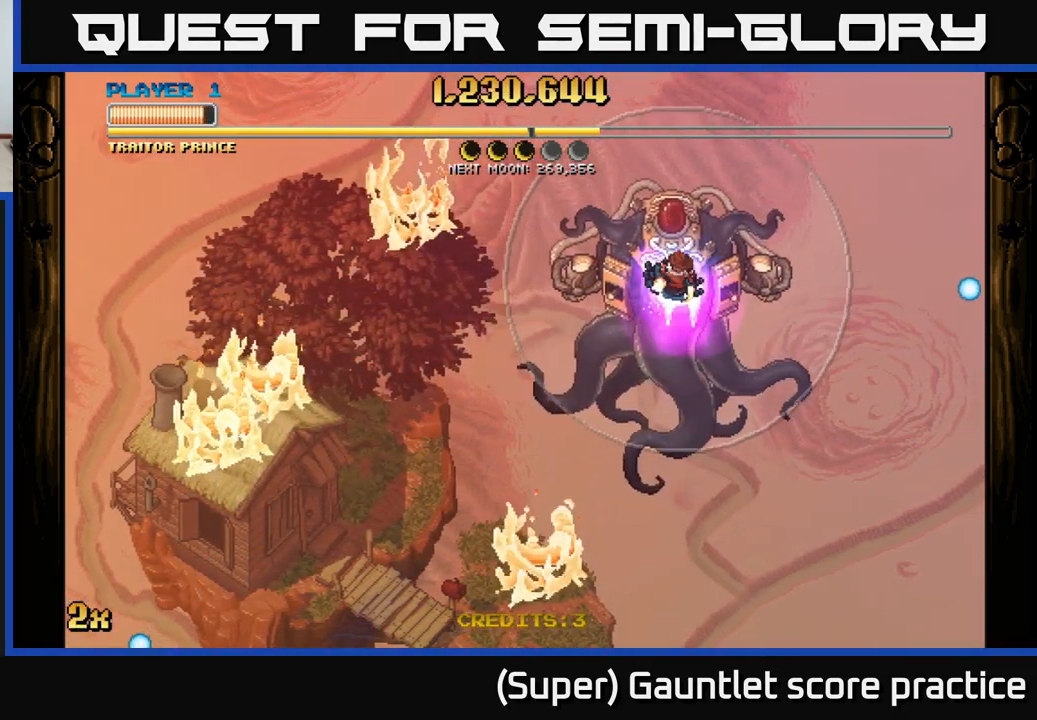
{"buttons": [], "left_stick": "center", "events": [[67, "left_stick", "center"], [267, "left_stick", "down-right"], [417, "left_stick", "center"]]}
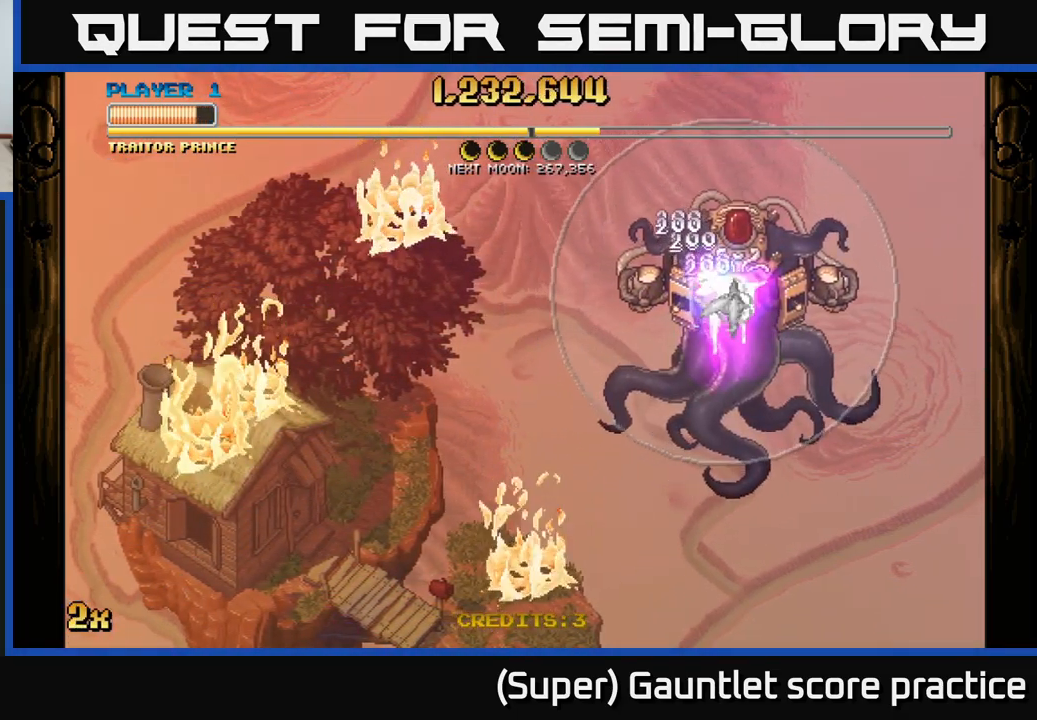
{"buttons": [], "left_stick": "center", "events": [[133, "left_stick", "right"], [267, "left_stick", "center"]]}
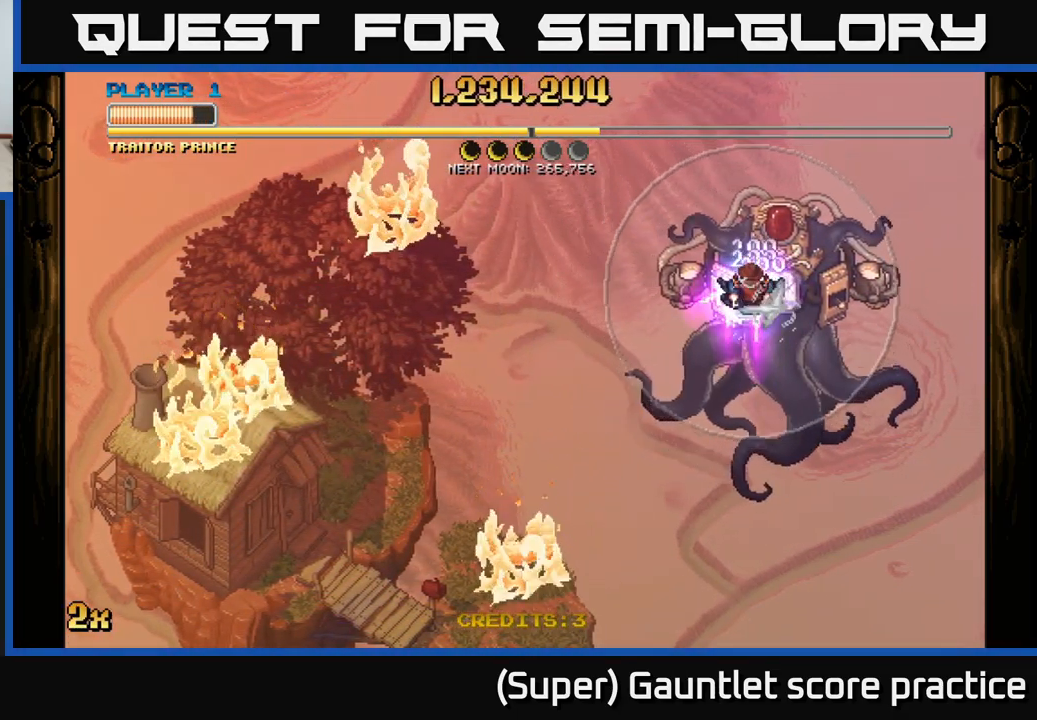
{"buttons": [], "left_stick": "right", "events": [[67, "left_stick", "right"], [217, "left_stick", "center"], [400, "left_stick", "right"]]}
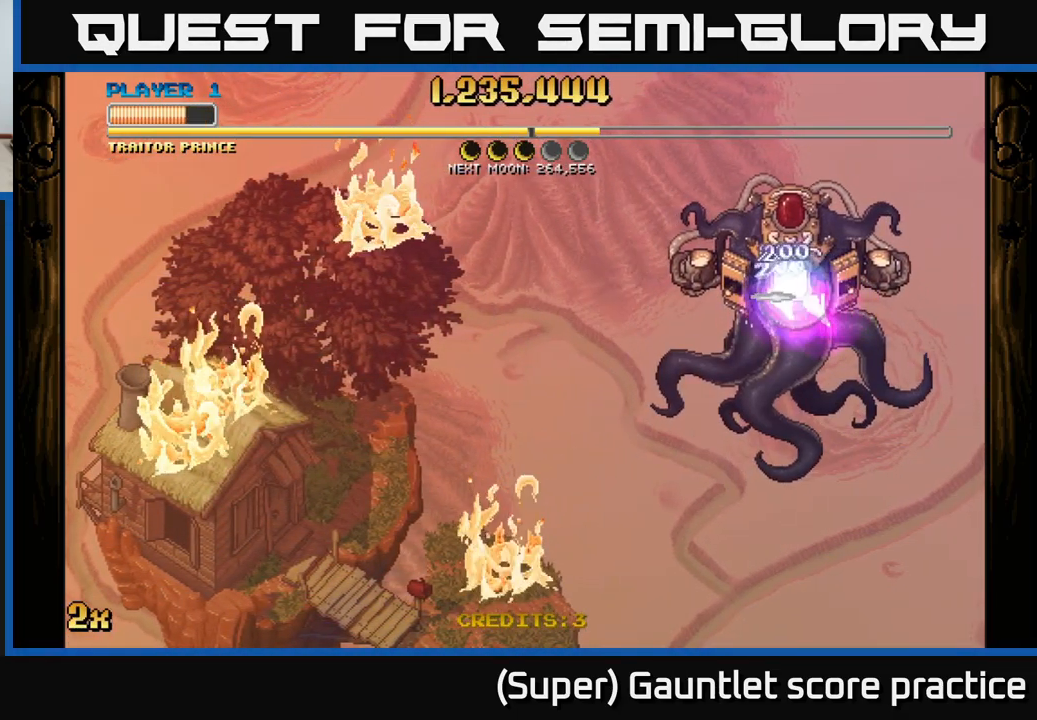
{"buttons": ["A"], "left_stick": "left", "events": [[33, "left_stick", "center"], [167, "left_stick", "left"], [433, "A", "down"]]}
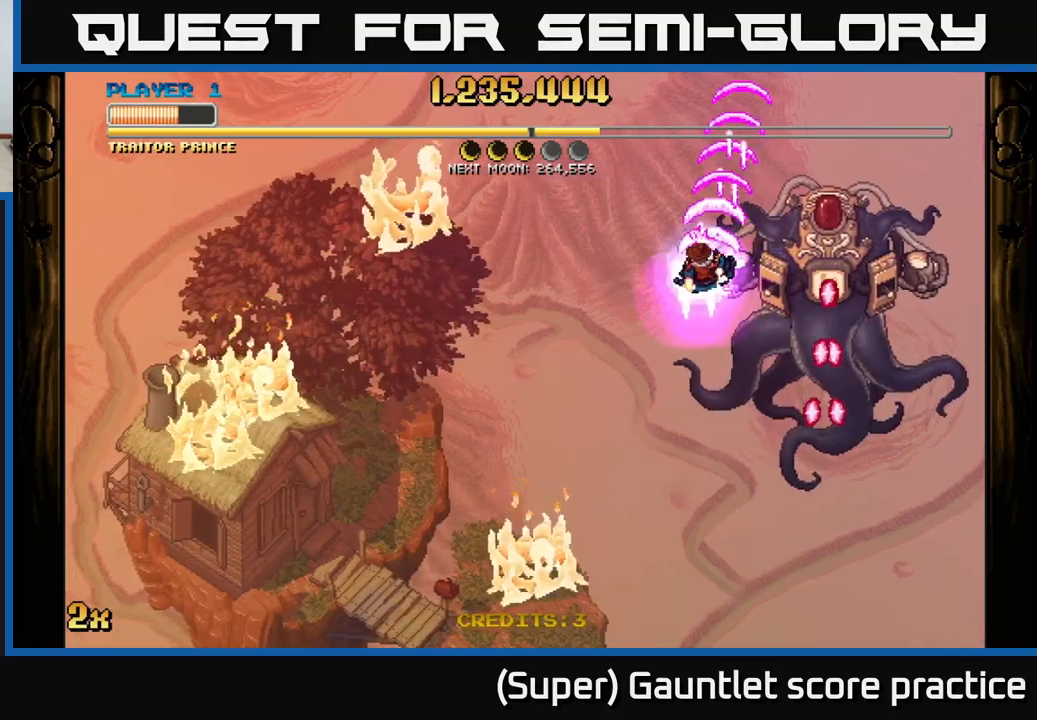
{"buttons": ["A"], "left_stick": "left", "events": [[34, "X", "down"], [200, "X", "up"]]}
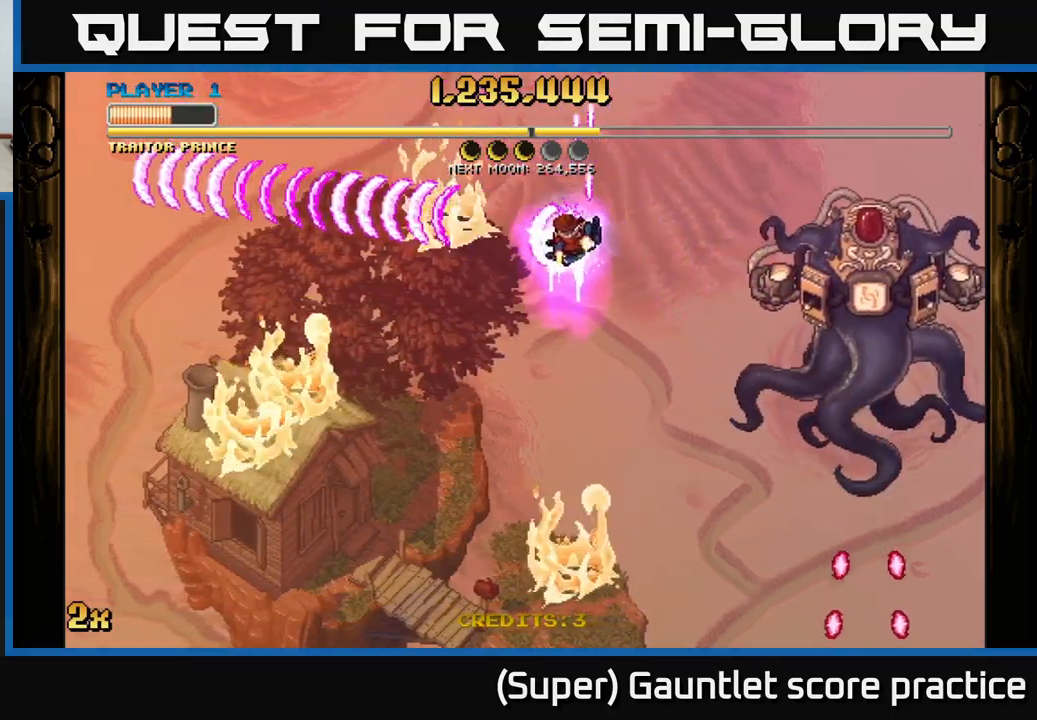
{"buttons": ["A"], "left_stick": "left", "events": [[117, "left_stick", "down-left"], [267, "left_stick", "left"]]}
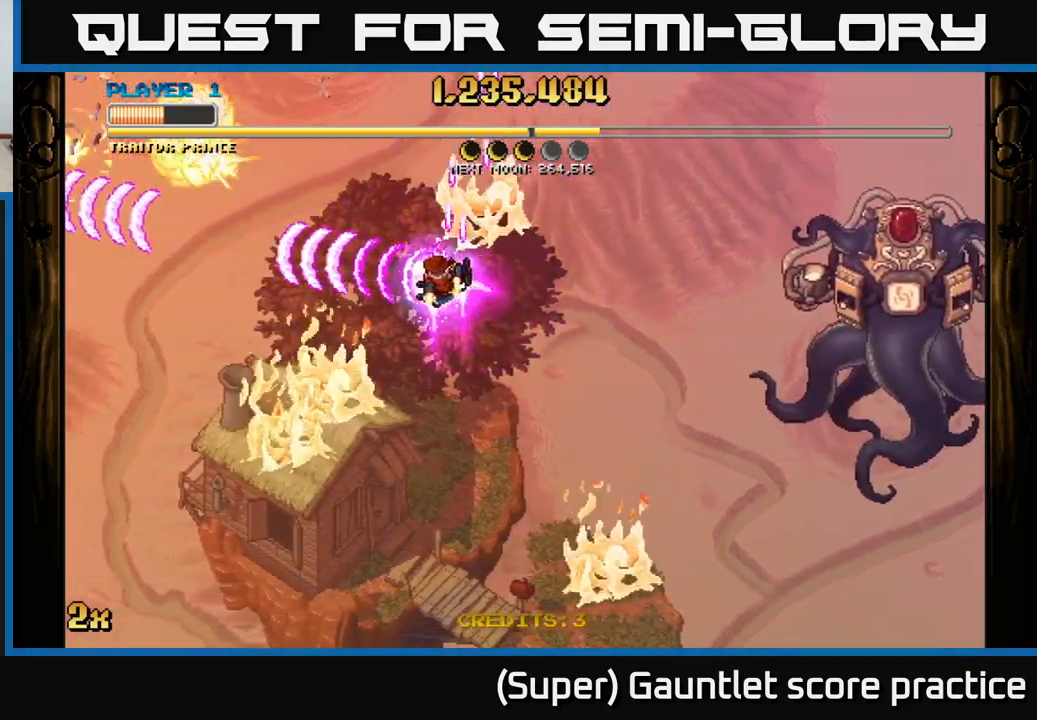
{"buttons": ["A", "X"], "left_stick": "up-left", "events": [[334, "X", "down"], [367, "left_stick", "up-left"]]}
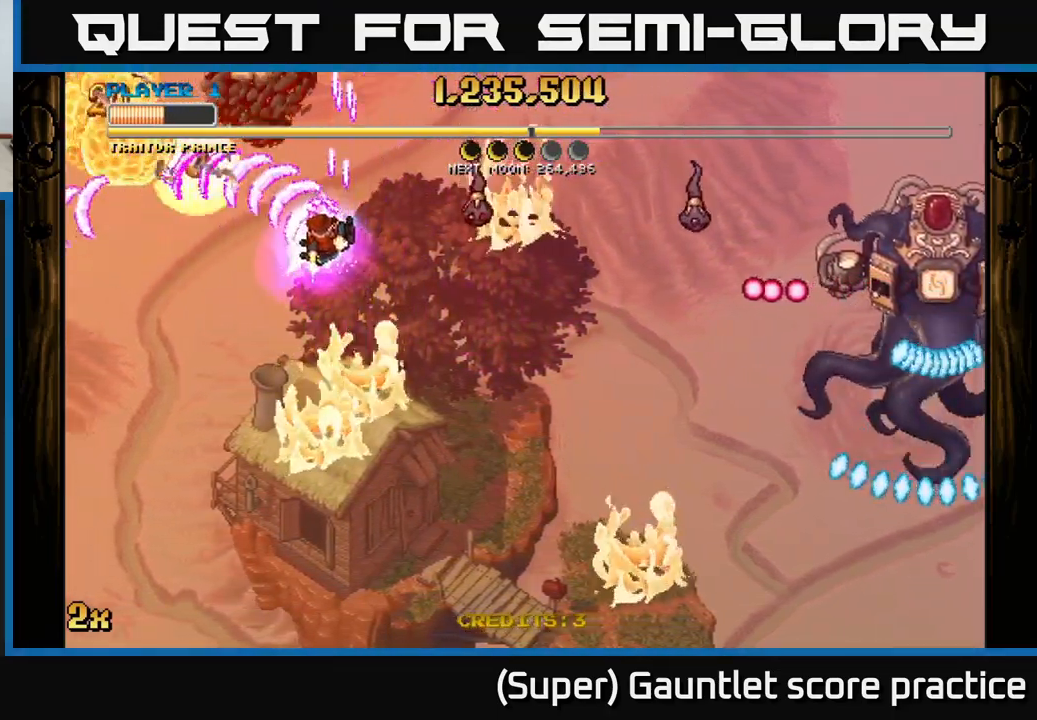
{"buttons": ["A"], "left_stick": "down-left", "events": [[17, "X", "up"], [50, "left_stick", "down-left"]]}